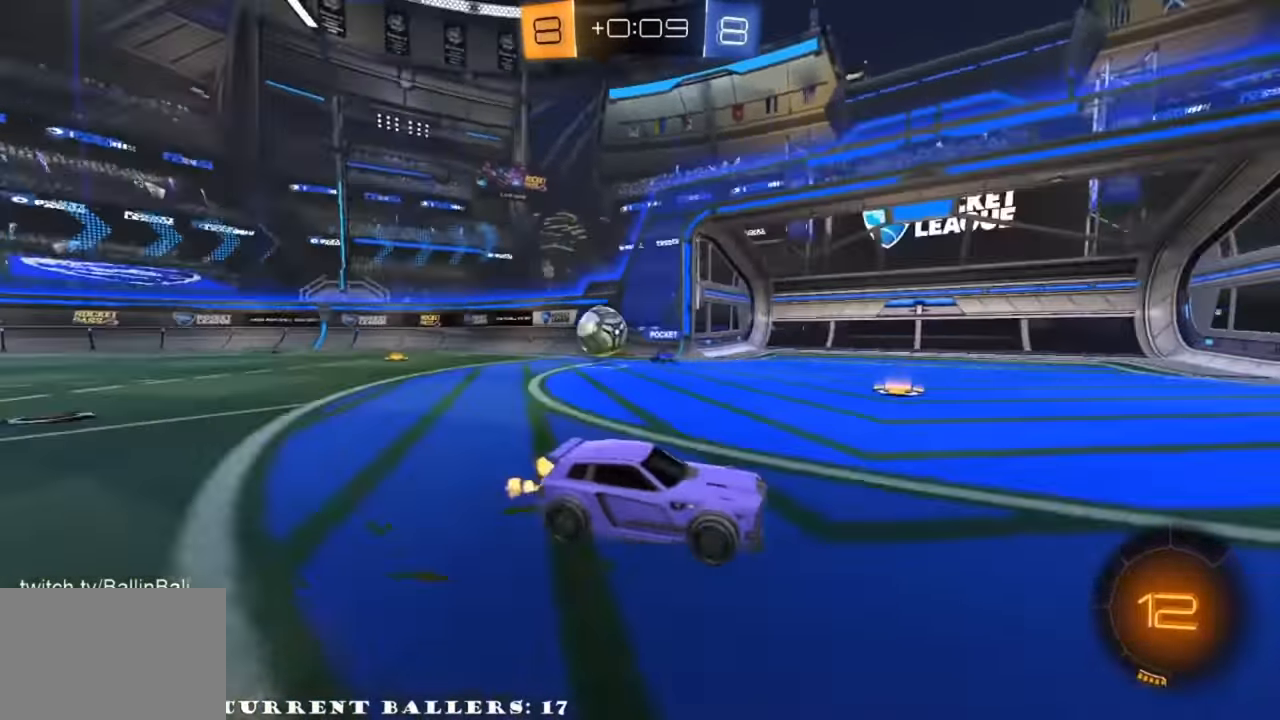
Gameplay with a controller (Xbox layout); each line is a JSON object with the inputs held at the frame after it (dt_ms = milliseconds from this image to that frame). "events" lists button and stick changes between this image and that frame as [ms after this image, input, new state], when the widget could be followed in between.
{"dt_ms": 500, "buttons": ["R1", "R2"], "left_stick": "right", "right_stick": "center", "events": [[100, "X", "down"], [233, "X", "up"], [367, "R1", "down"]]}
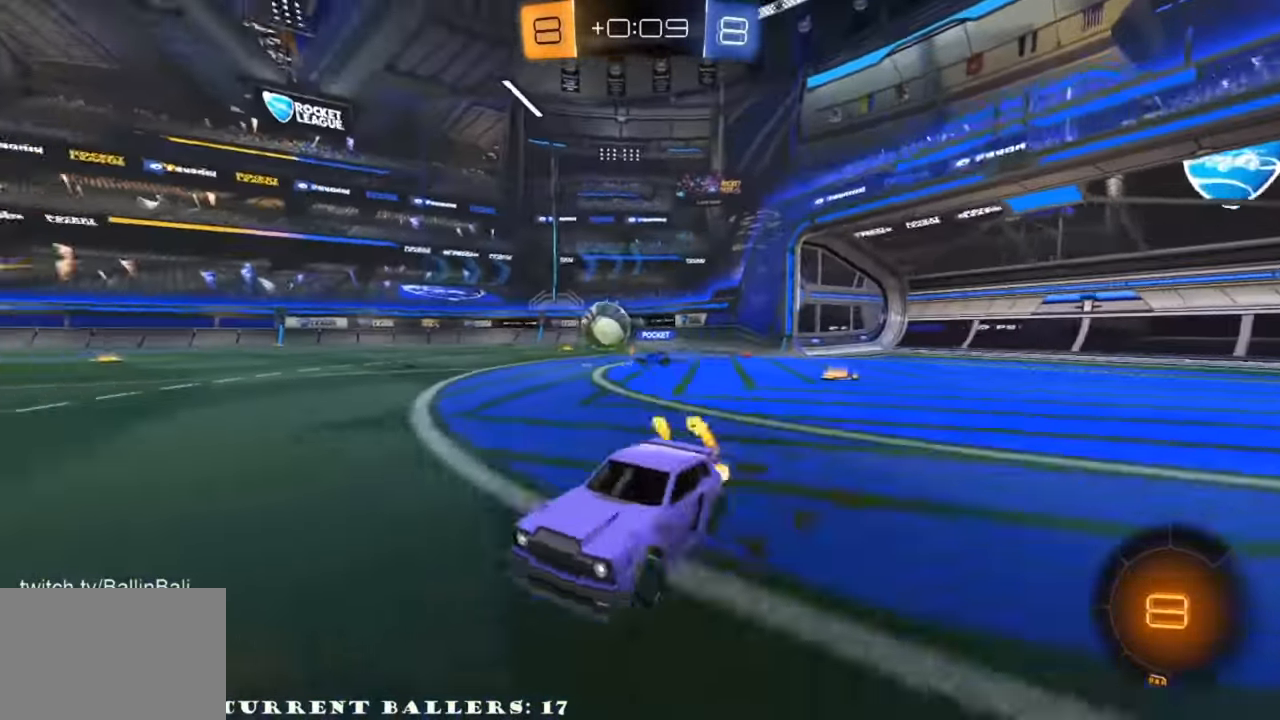
{"dt_ms": 500, "buttons": ["A", "R1", "R2"], "left_stick": "center", "right_stick": "center", "events": [[267, "A", "down"], [333, "left_stick", "up"], [367, "A", "up"], [400, "A", "down"], [500, "left_stick", "center"]]}
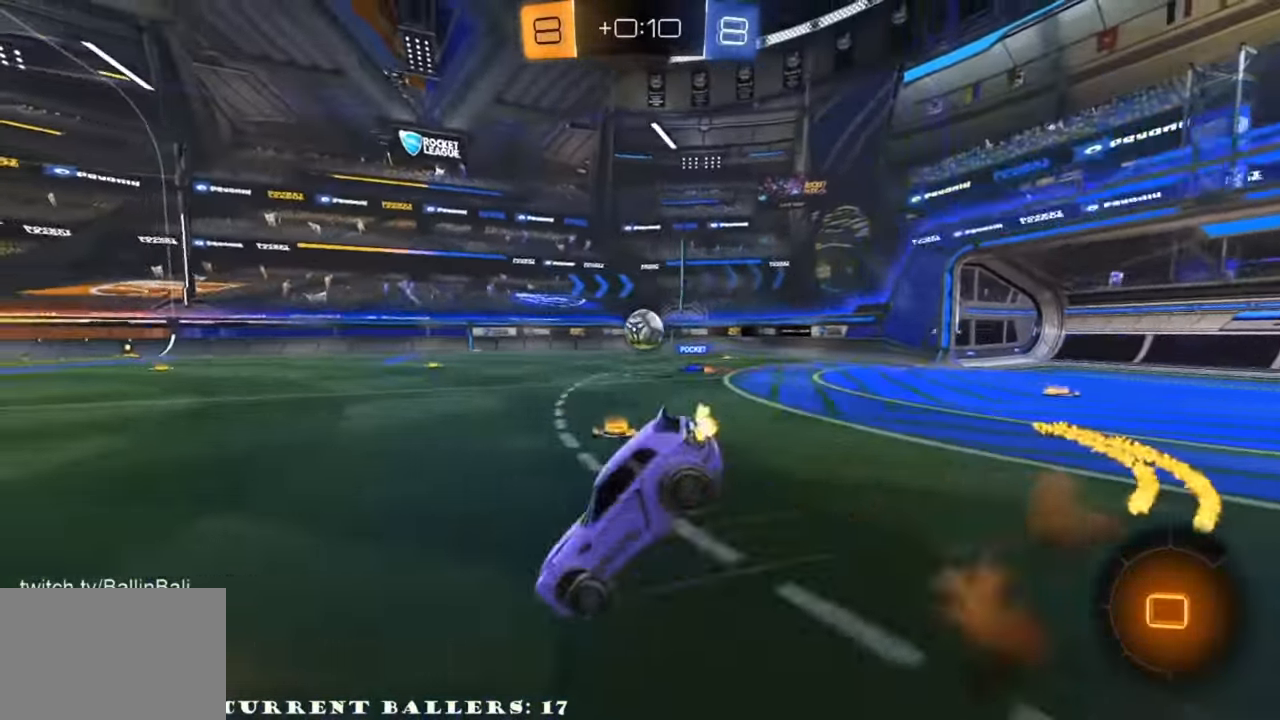
{"dt_ms": 500, "buttons": ["R2"], "left_stick": "center", "right_stick": "center", "events": [[33, "A", "up"], [33, "R1", "up"], [67, "Y", "down"], [167, "Y", "up"], [333, "left_stick", "left"], [433, "left_stick", "center"]]}
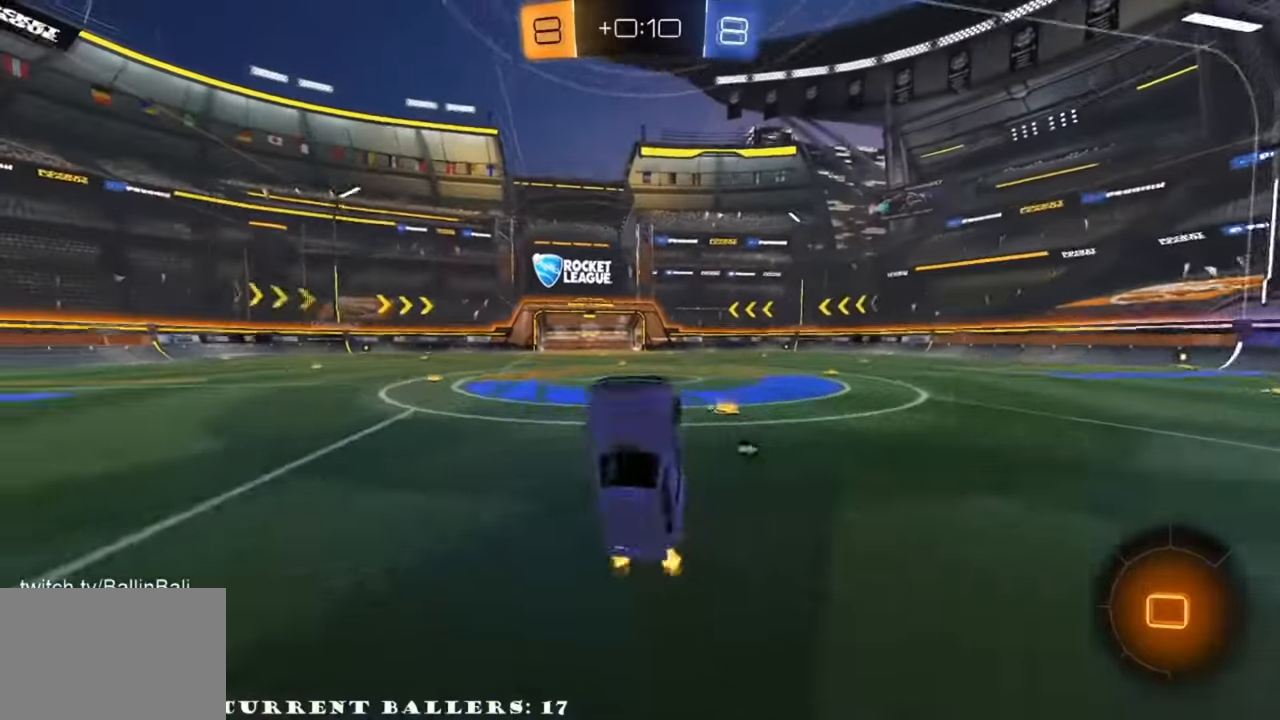
{"dt_ms": 500, "buttons": ["R2"], "left_stick": "center", "right_stick": "center", "events": [[266, "left_stick", "down-left"], [400, "left_stick", "center"]]}
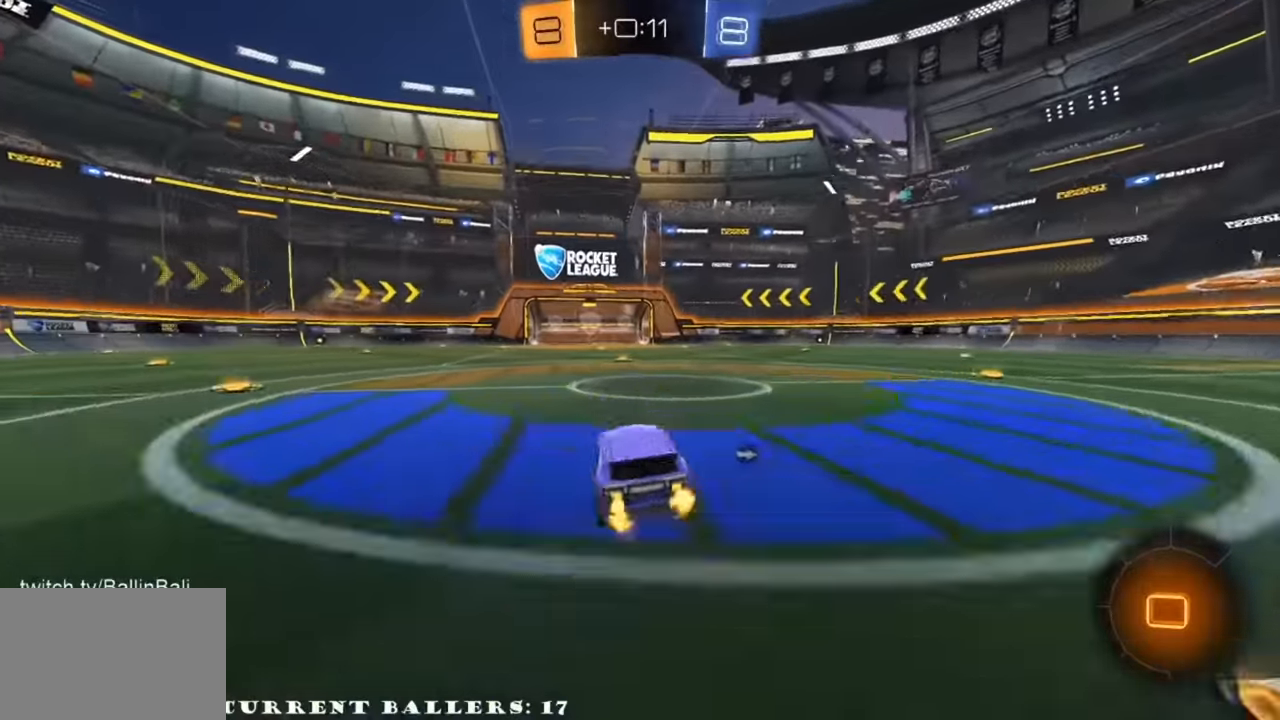
{"dt_ms": 500, "buttons": ["R2"], "left_stick": "center", "right_stick": "center", "events": [[133, "A", "down"], [133, "left_stick", "up"], [200, "A", "up"], [233, "A", "down"], [366, "A", "up"], [366, "left_stick", "center"], [400, "Y", "down"], [466, "Y", "up"]]}
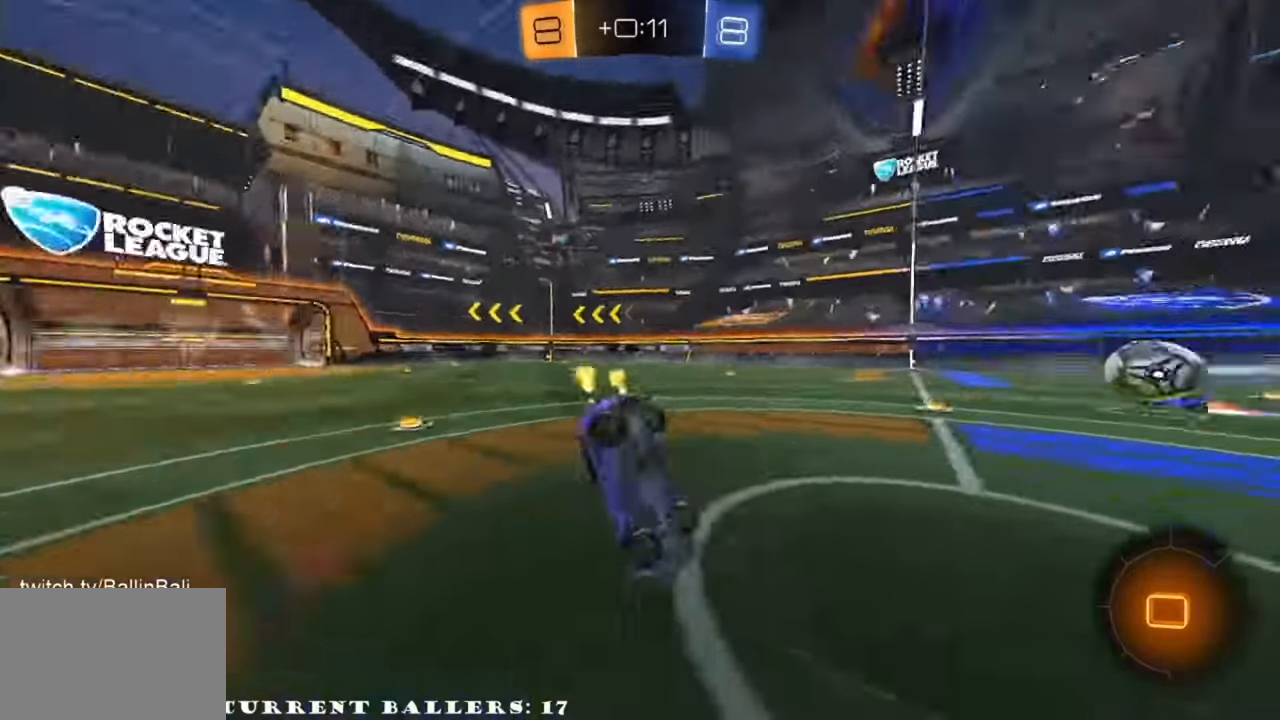
{"dt_ms": 500, "buttons": ["R2"], "left_stick": "center", "right_stick": "center", "events": []}
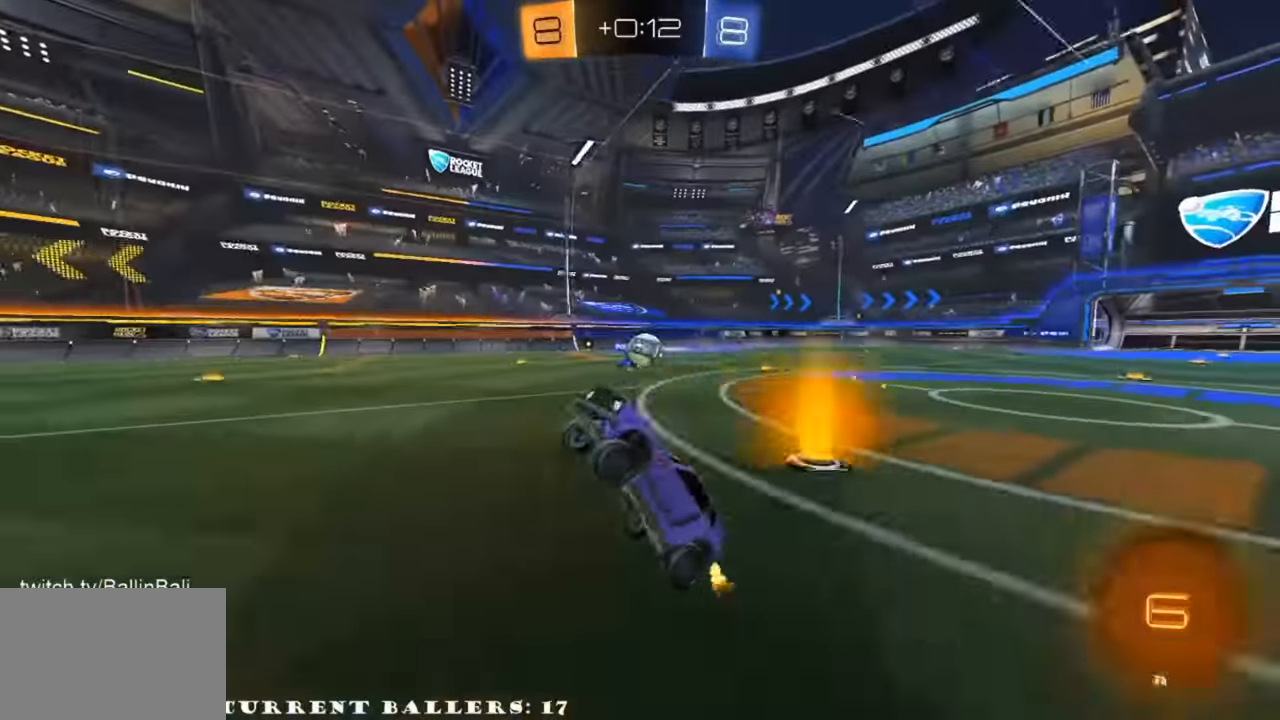
{"dt_ms": 500, "buttons": ["L2"], "left_stick": "right", "right_stick": "center", "events": [[166, "R2", "up"], [200, "left_stick", "left"], [266, "left_stick", "center"], [300, "L2", "down"], [333, "left_stick", "left"], [400, "left_stick", "center"], [466, "left_stick", "right"]]}
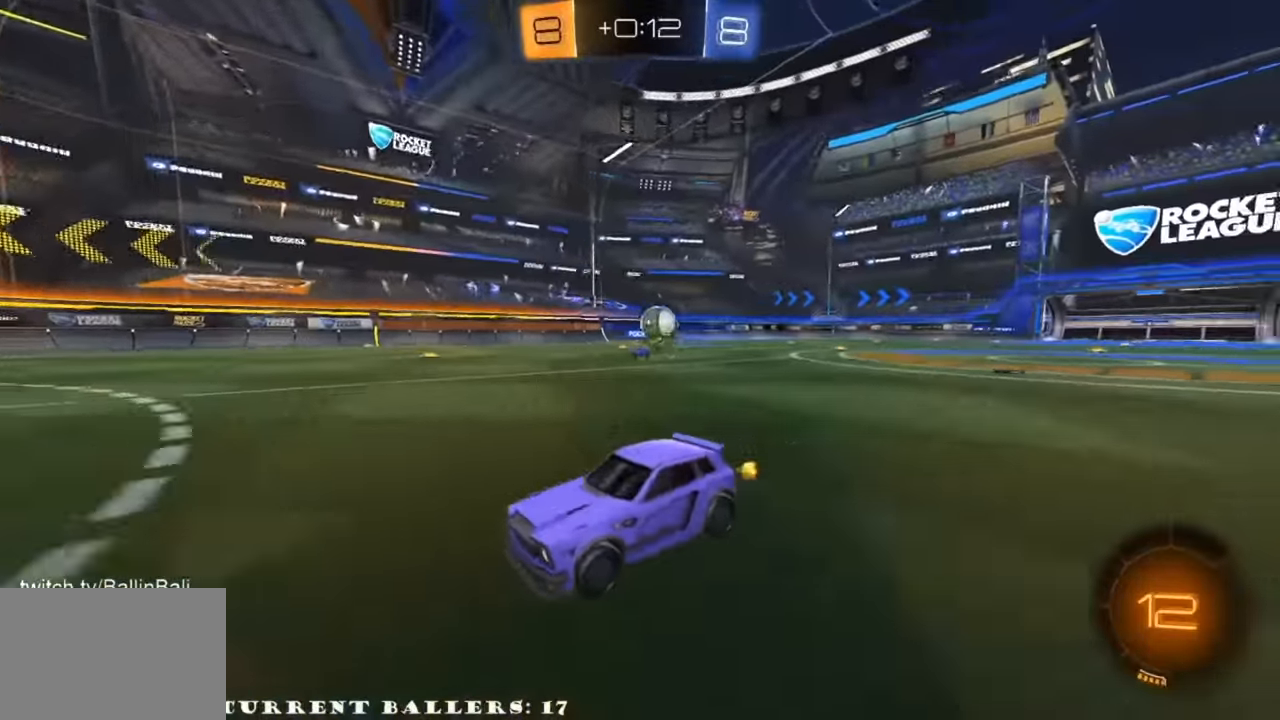
{"dt_ms": 500, "buttons": ["R2"], "left_stick": "right", "right_stick": "center", "events": [[66, "L2", "up"], [166, "left_stick", "center"], [233, "left_stick", "left"], [300, "R2", "down"], [466, "left_stick", "right"]]}
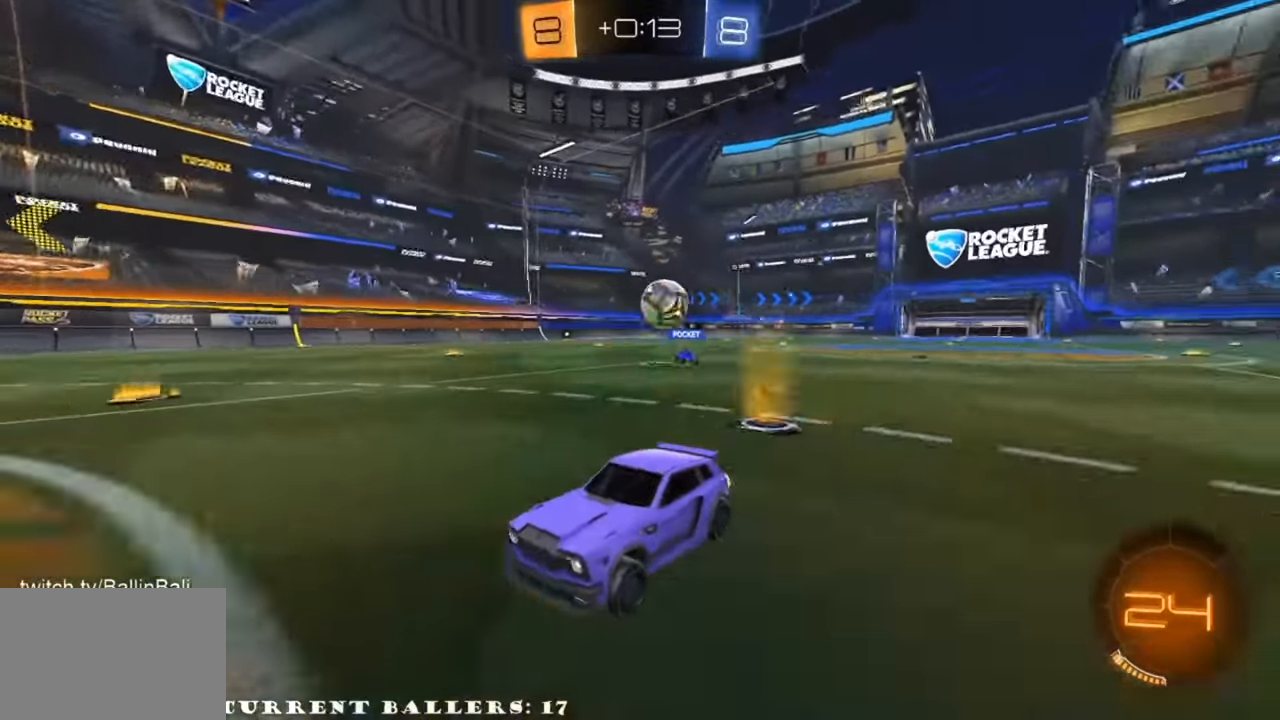
{"dt_ms": 500, "buttons": [], "left_stick": "center", "right_stick": "center", "events": [[100, "left_stick", "center"], [266, "R2", "up"], [400, "left_stick", "left"], [500, "left_stick", "center"]]}
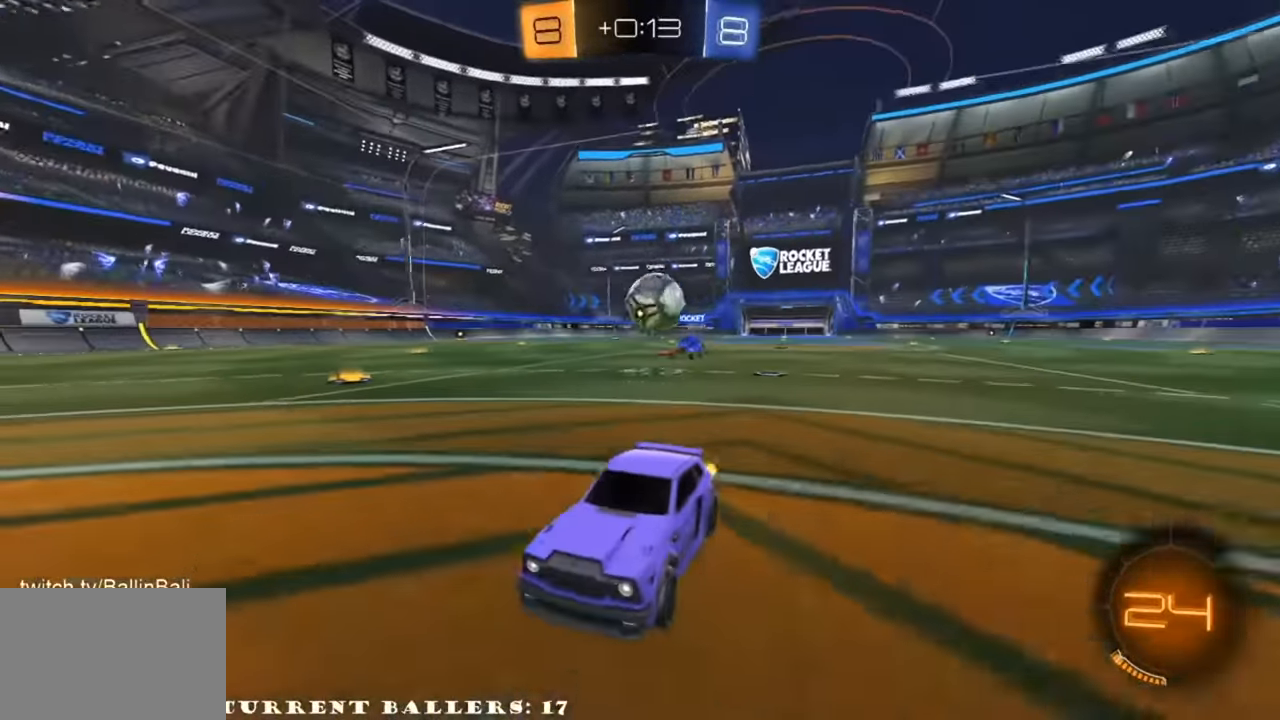
{"dt_ms": 500, "buttons": ["A", "R2"], "left_stick": "down-right", "right_stick": "center", "events": [[100, "L2", "down"], [200, "L2", "up"], [233, "R2", "down"], [233, "left_stick", "right"], [366, "R2", "up"], [366, "left_stick", "down-right"], [400, "L2", "down"], [433, "A", "down"], [500, "L2", "up"], [500, "R2", "down"]]}
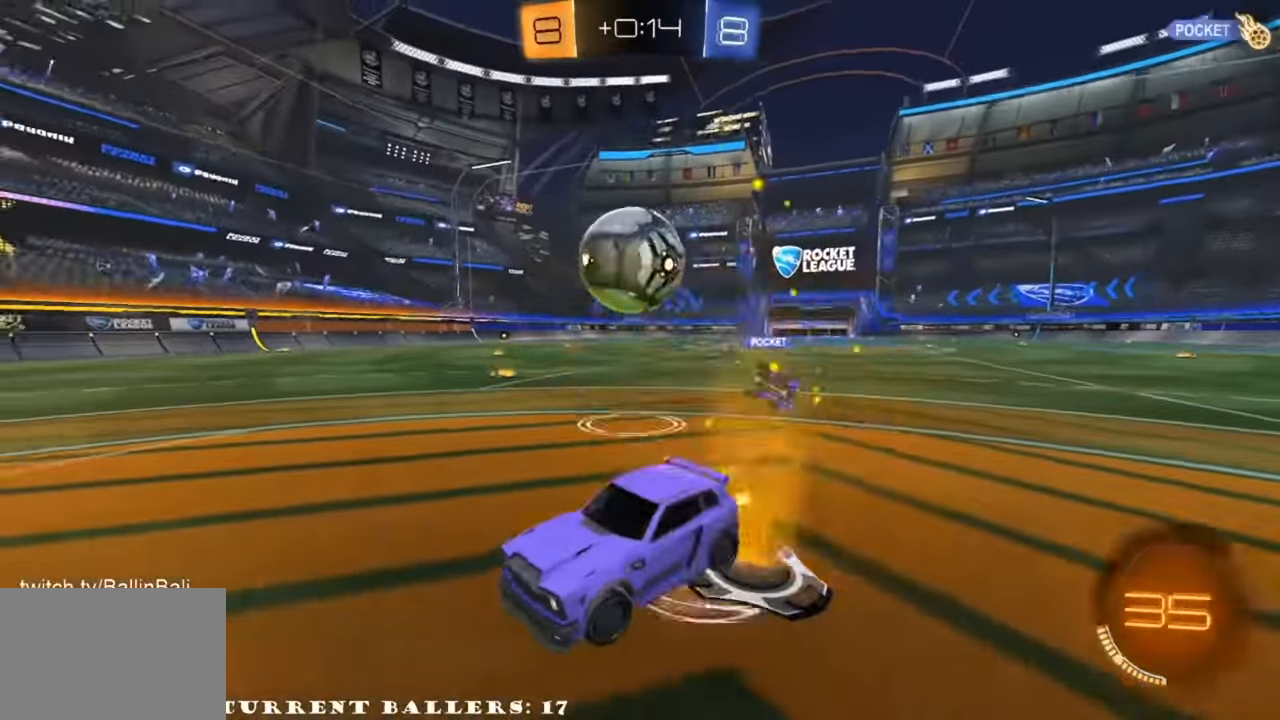
{"dt_ms": 500, "buttons": ["L1", "R2"], "left_stick": "right", "right_stick": "center", "events": [[66, "A", "up"], [133, "L1", "down"], [233, "R1", "down"], [266, "A", "down"], [266, "L3", "down"], [266, "left_stick", "right"], [466, "A", "up"], [466, "L3", "up"], [466, "R1", "up"]]}
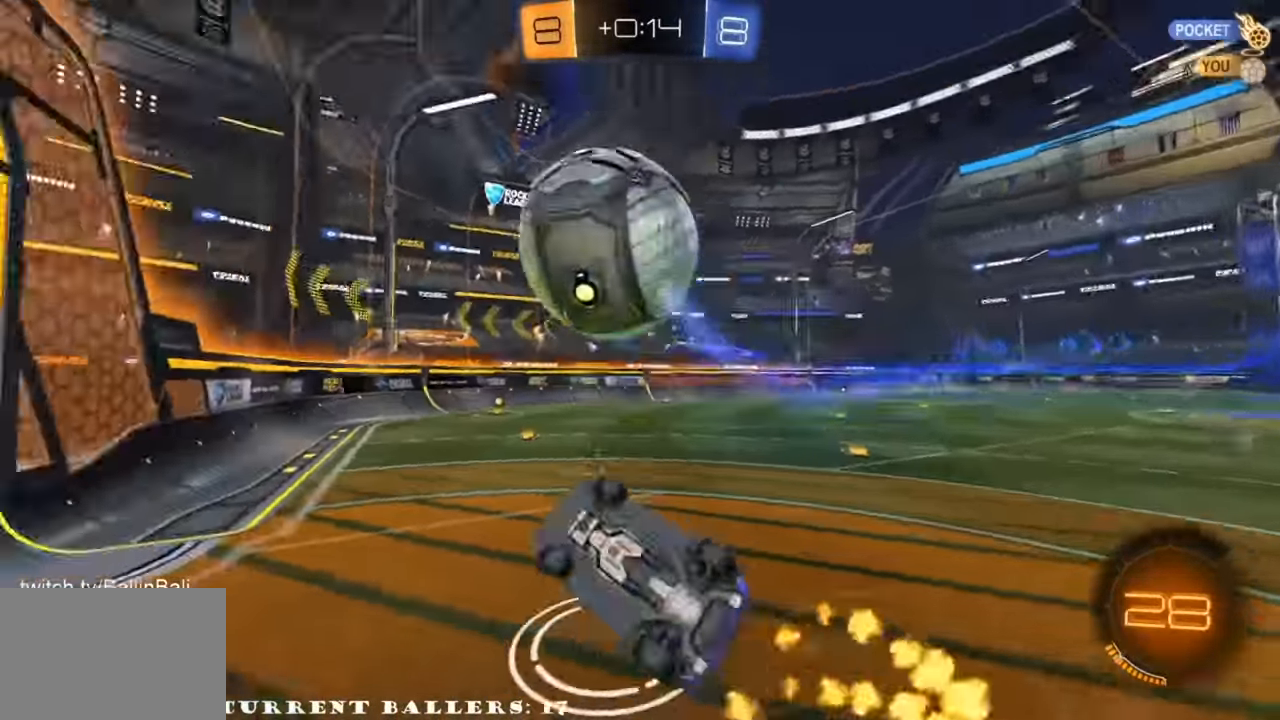
{"dt_ms": 500, "buttons": ["R2"], "left_stick": "center", "right_stick": "center", "events": [[166, "Y", "down"], [166, "left_stick", "up-right"], [266, "Y", "up"], [266, "left_stick", "up"], [300, "L1", "up"], [366, "R2", "up"], [466, "left_stick", "center"], [500, "R2", "down"]]}
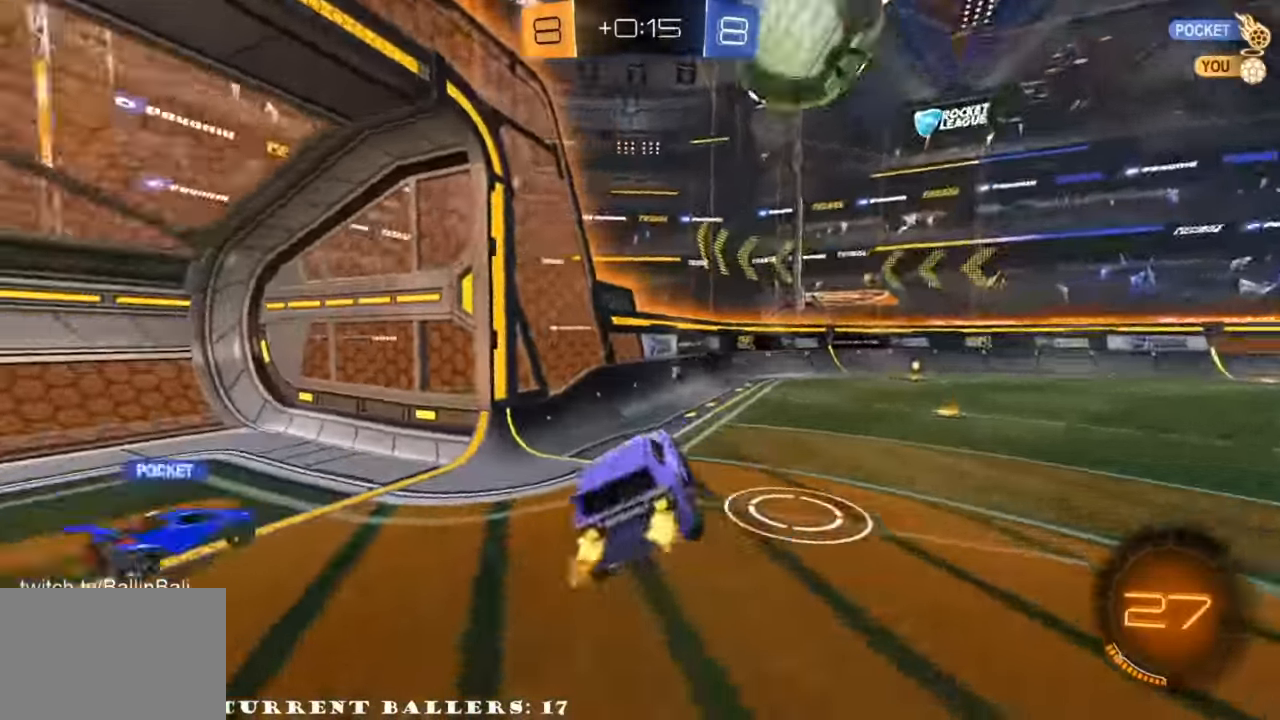
{"dt_ms": 500, "buttons": ["R2"], "left_stick": "center", "right_stick": "center", "events": [[66, "R3", "down"], [233, "R3", "up"]]}
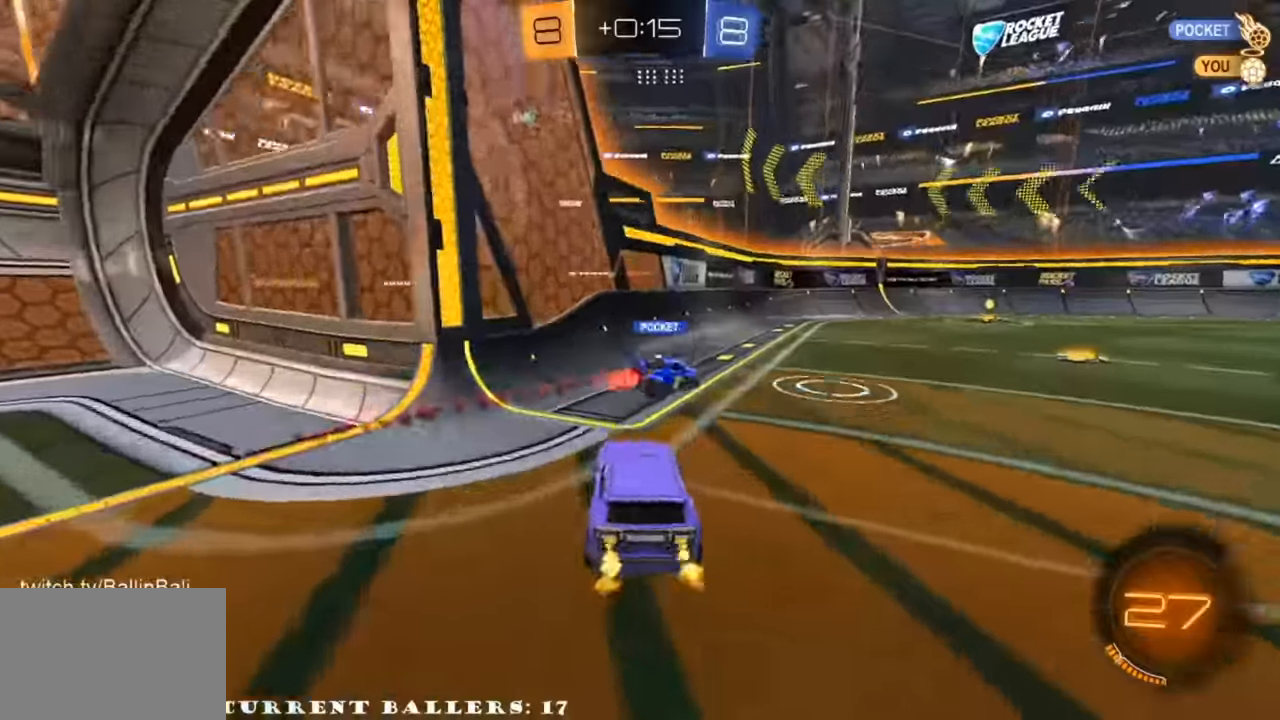
{"dt_ms": 500, "buttons": ["R2"], "left_stick": "right", "right_stick": "center", "events": [[167, "Y", "down"], [267, "Y", "up"], [434, "left_stick", "right"]]}
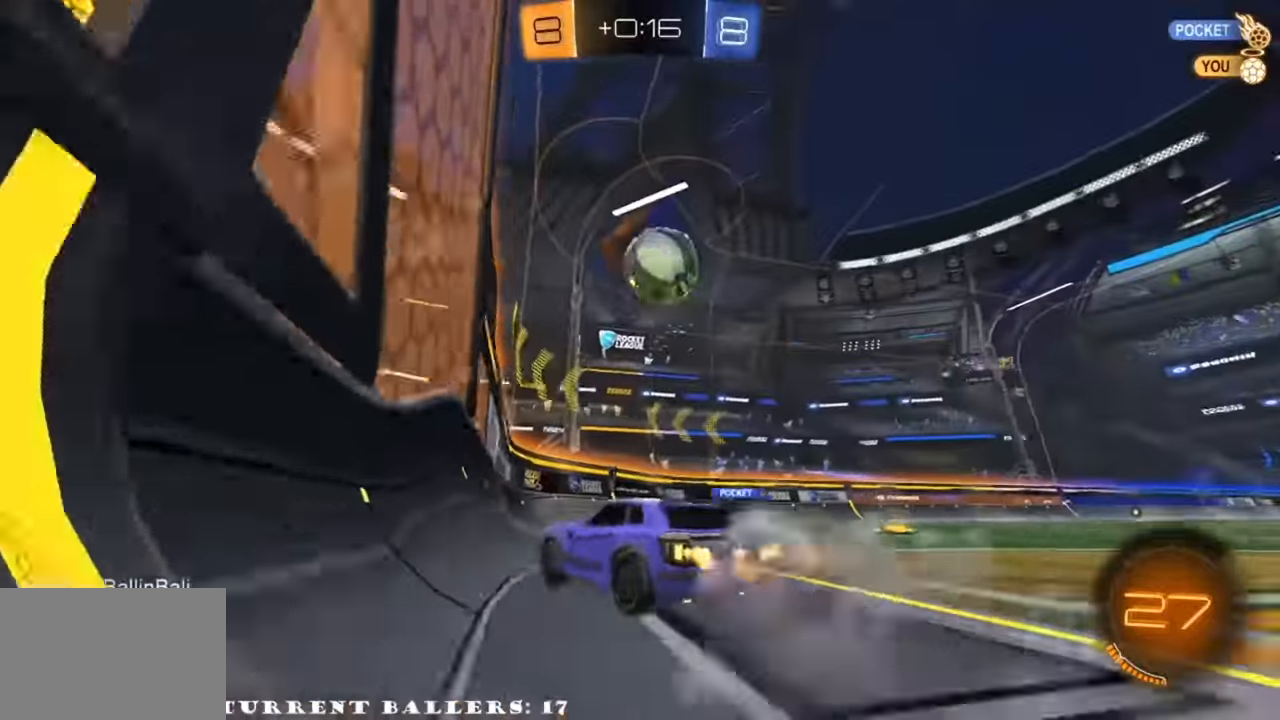
{"dt_ms": 1000, "buttons": [], "left_stick": "center", "right_stick": "center"}
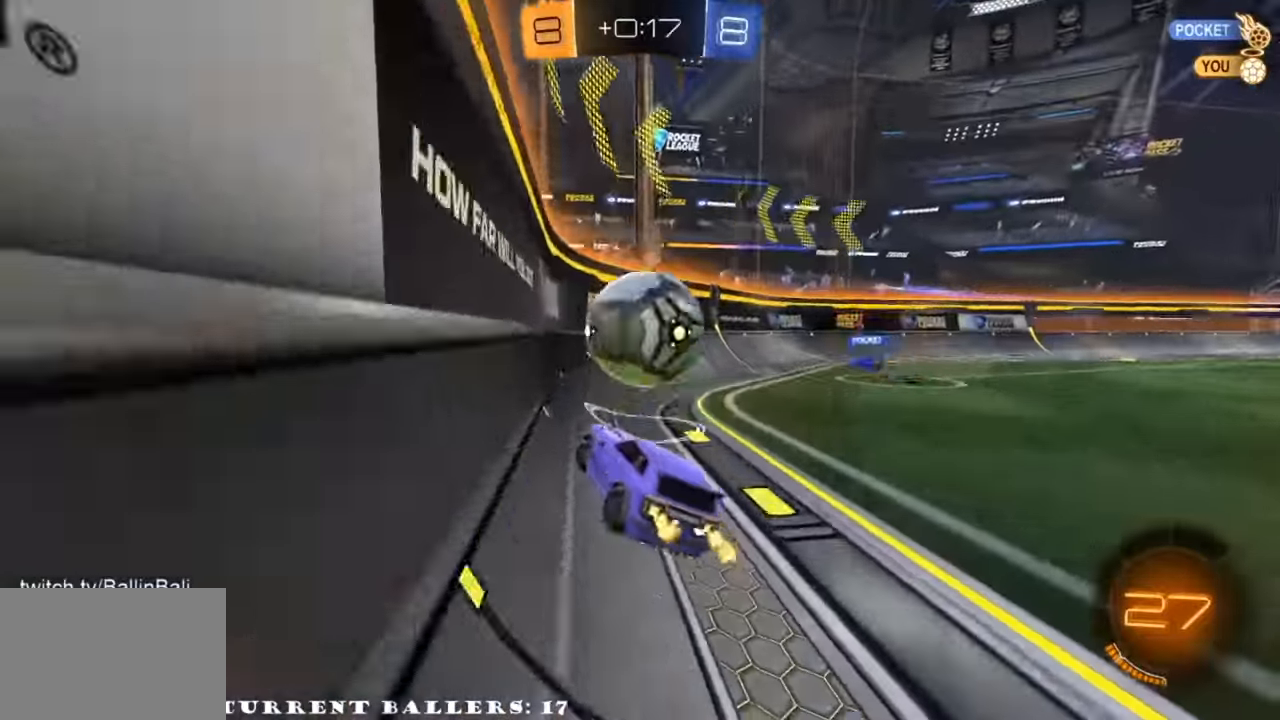
{"dt_ms": 500, "buttons": ["L2"], "left_stick": "right", "right_stick": "center", "events": [[134, "L2", "down"], [200, "R2", "down"], [200, "left_stick", "left"], [300, "L2", "up"], [400, "left_stick", "down-right"], [434, "R2", "up"], [467, "L2", "down"], [467, "left_stick", "right"]]}
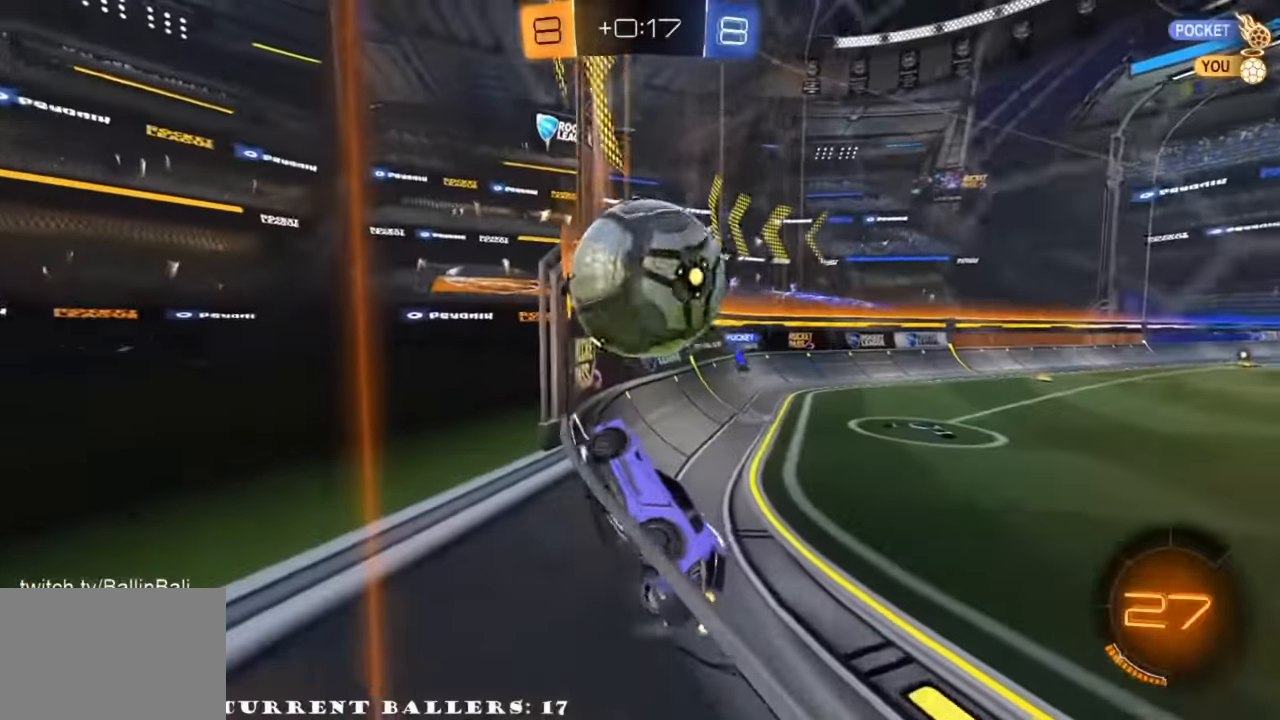
{"dt_ms": 500, "buttons": ["R2"], "left_stick": "right", "right_stick": "center", "events": [[67, "R2", "down"], [100, "L2", "up"], [134, "left_stick", "center"], [300, "left_stick", "right"], [434, "left_stick", "center"], [500, "left_stick", "right"]]}
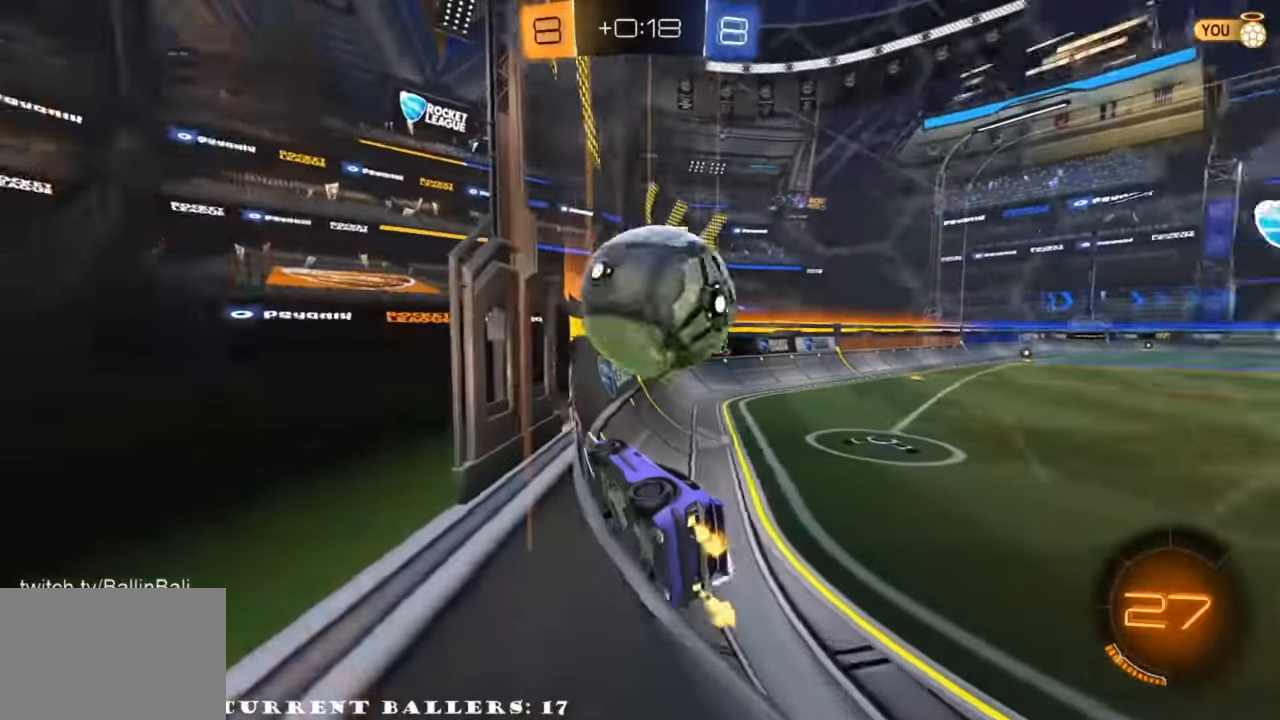
{"dt_ms": 500, "buttons": [], "left_stick": "right", "right_stick": "center", "events": [[134, "L2", "down"], [134, "R2", "up"], [167, "left_stick", "center"], [234, "R2", "down"], [267, "L2", "up"], [400, "left_stick", "right"], [500, "R2", "up"]]}
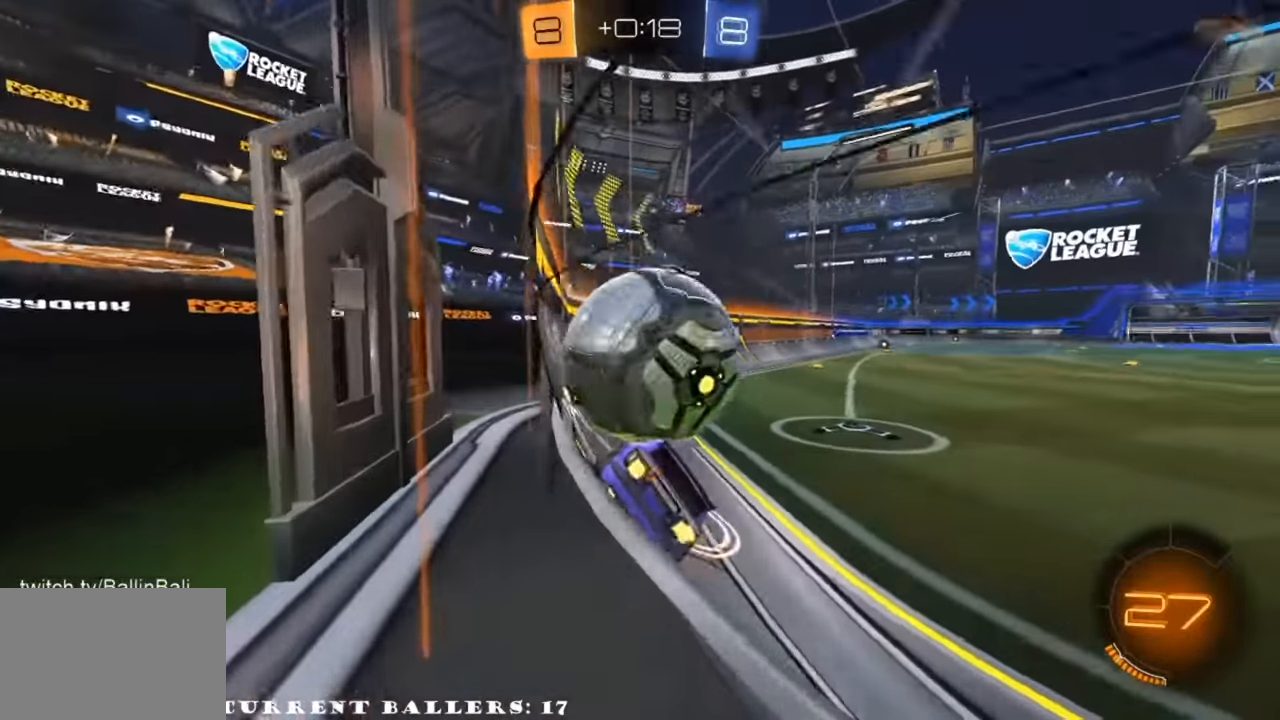
{"dt_ms": 500, "buttons": ["R2"], "left_stick": "center", "right_stick": "center", "events": [[34, "left_stick", "center"], [100, "R2", "down"]]}
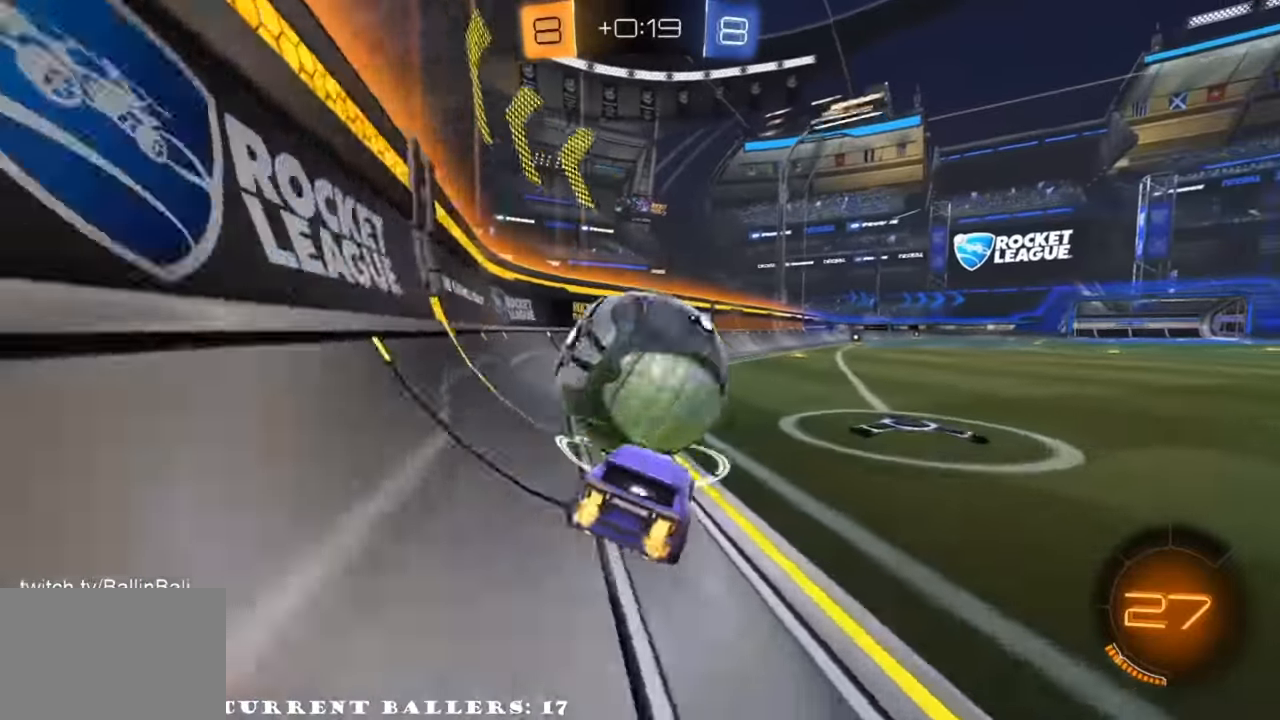
{"dt_ms": 500, "buttons": ["A", "L1", "R2"], "left_stick": "up-left", "right_stick": "center", "events": [[67, "left_stick", "right"], [134, "left_stick", "center"], [167, "A", "down"], [267, "A", "up"], [267, "left_stick", "up"], [334, "left_stick", "up-left"], [434, "A", "down"], [434, "L1", "down"]]}
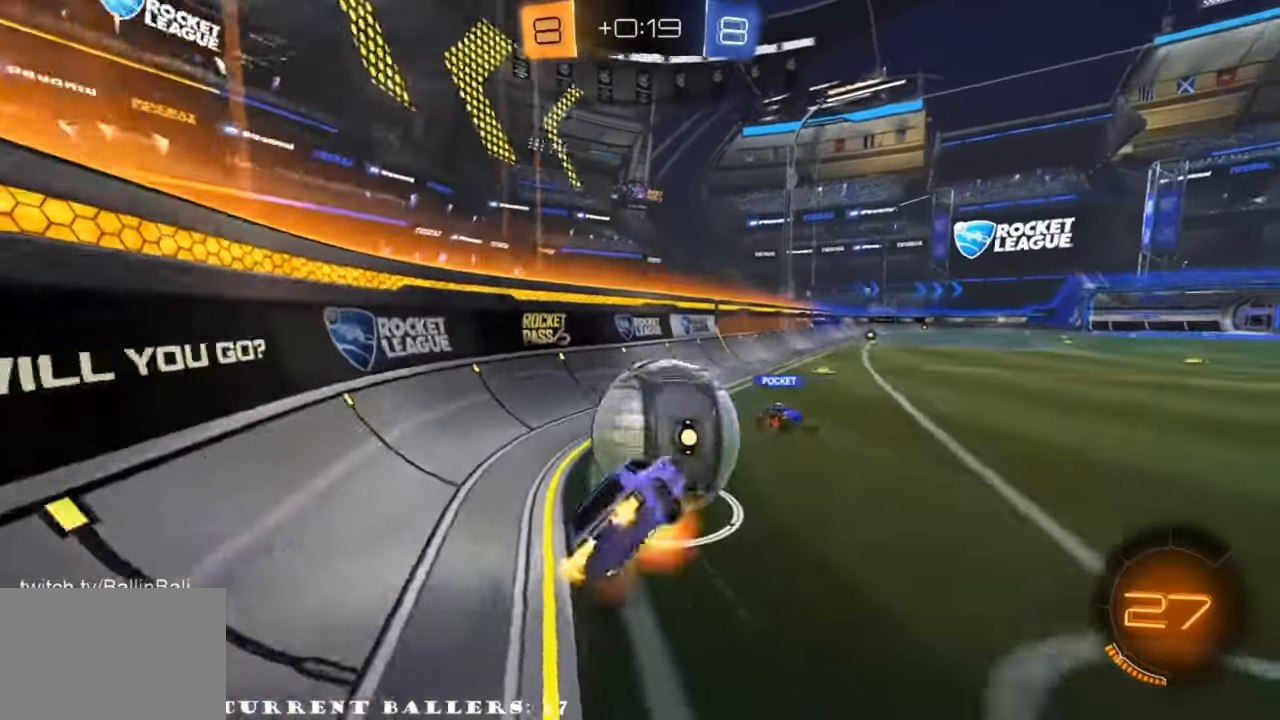
{"dt_ms": 500, "buttons": ["R2"], "left_stick": "right", "right_stick": "center", "events": [[200, "A", "up"], [267, "L1", "up"], [334, "left_stick", "center"], [434, "left_stick", "right"]]}
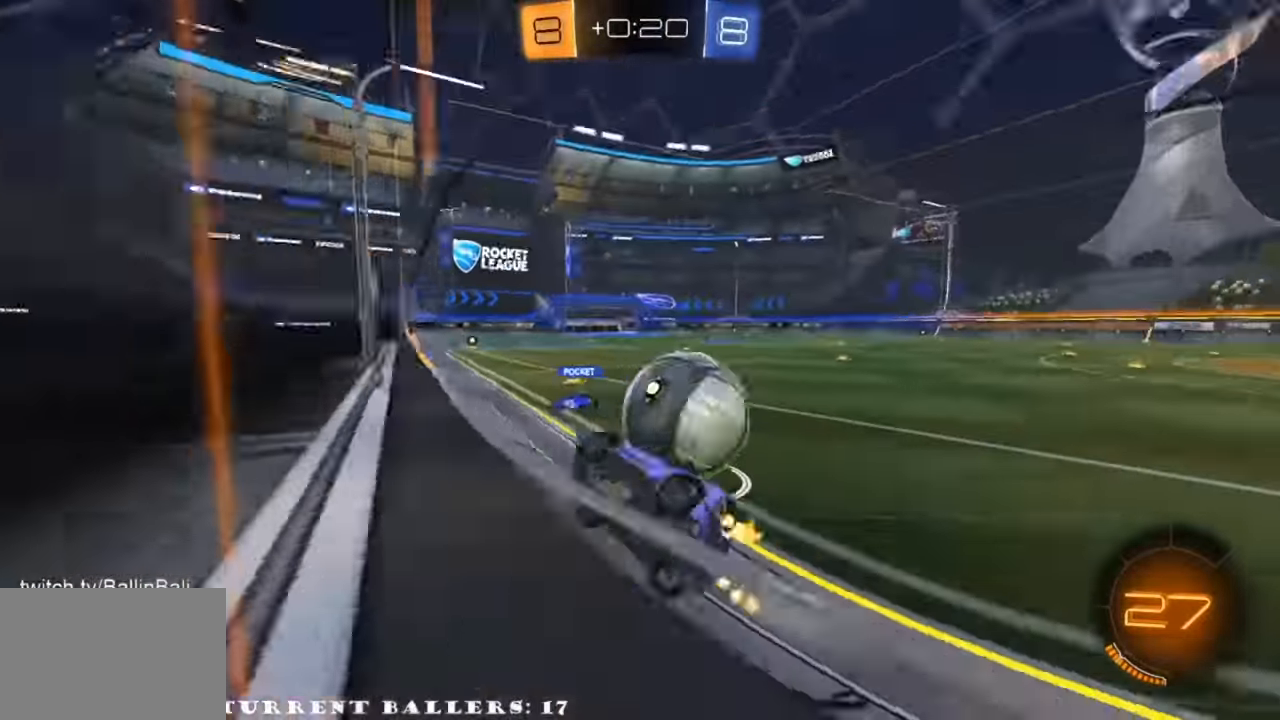
{"dt_ms": 500, "buttons": ["R1", "R2"], "left_stick": "right", "right_stick": "center", "events": [[234, "R1", "down"], [267, "left_stick", "center"], [400, "left_stick", "right"]]}
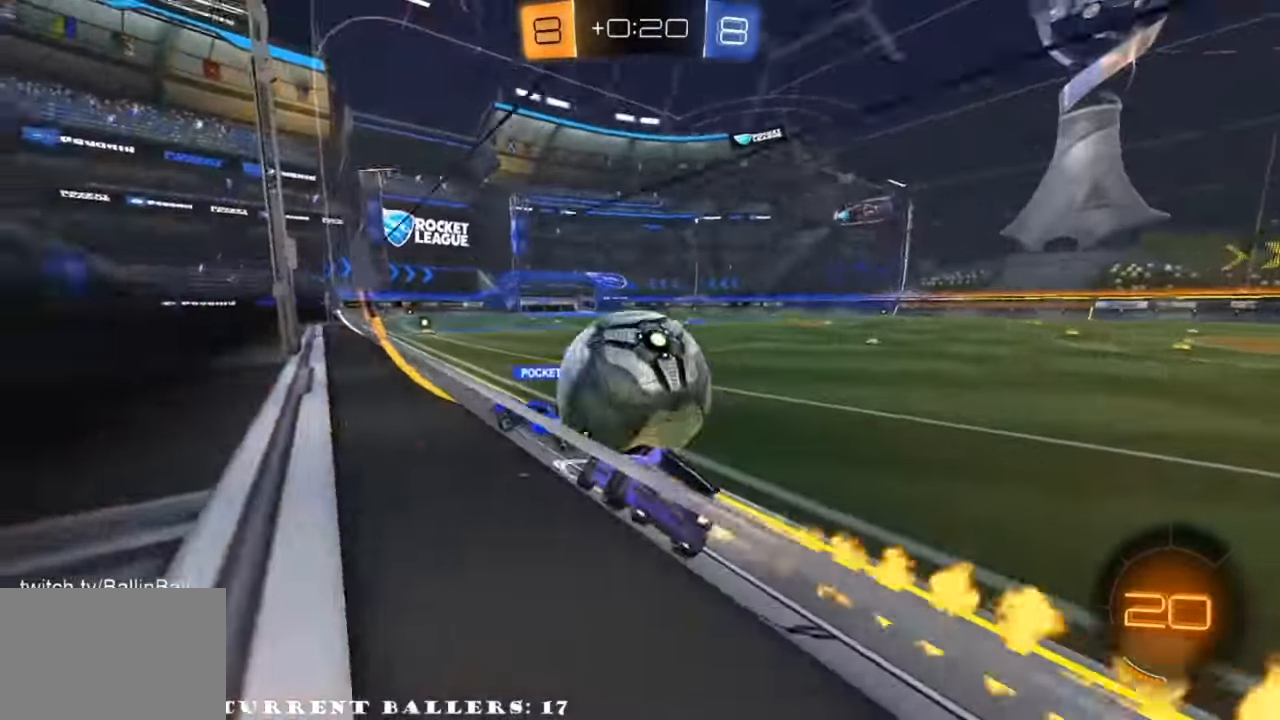
{"dt_ms": 500, "buttons": ["R2"], "left_stick": "right", "right_stick": "center"}
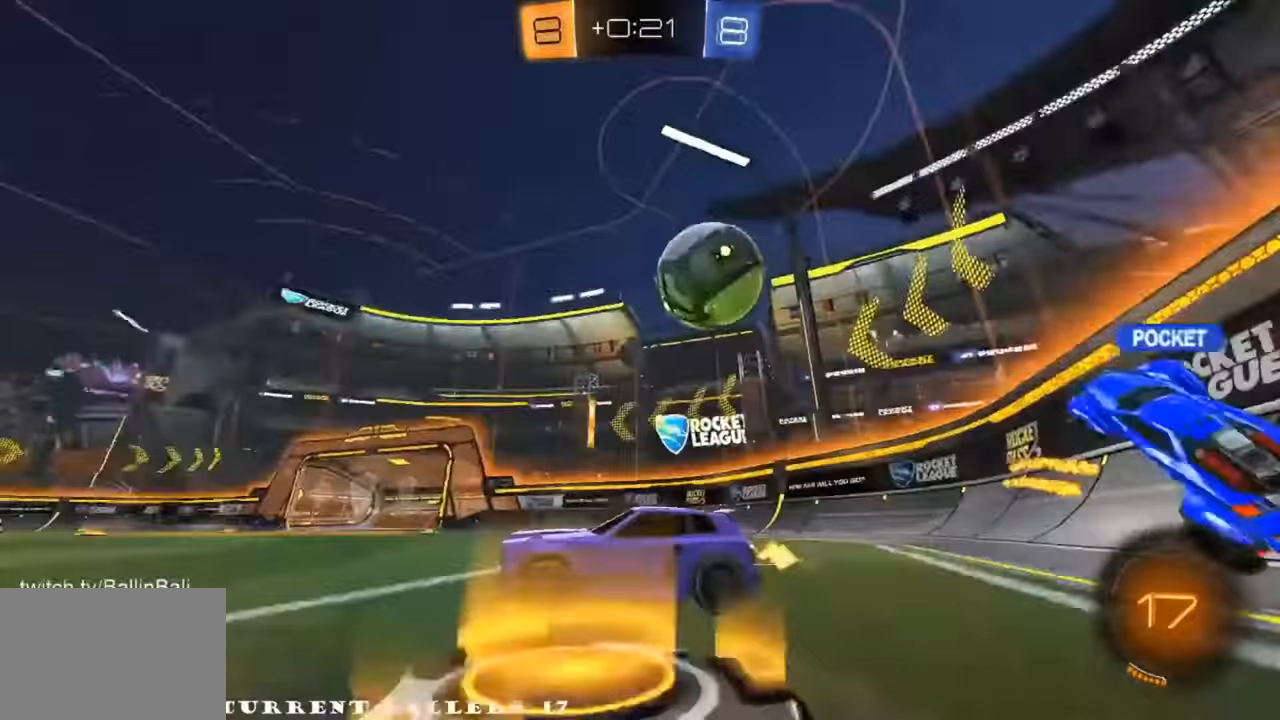
{"dt_ms": 500, "buttons": ["L2"], "left_stick": "right", "right_stick": "center", "events": [[200, "left_stick", "center"], [333, "left_stick", "left"], [467, "L2", "down"], [467, "R2", "up"], [467, "left_stick", "right"]]}
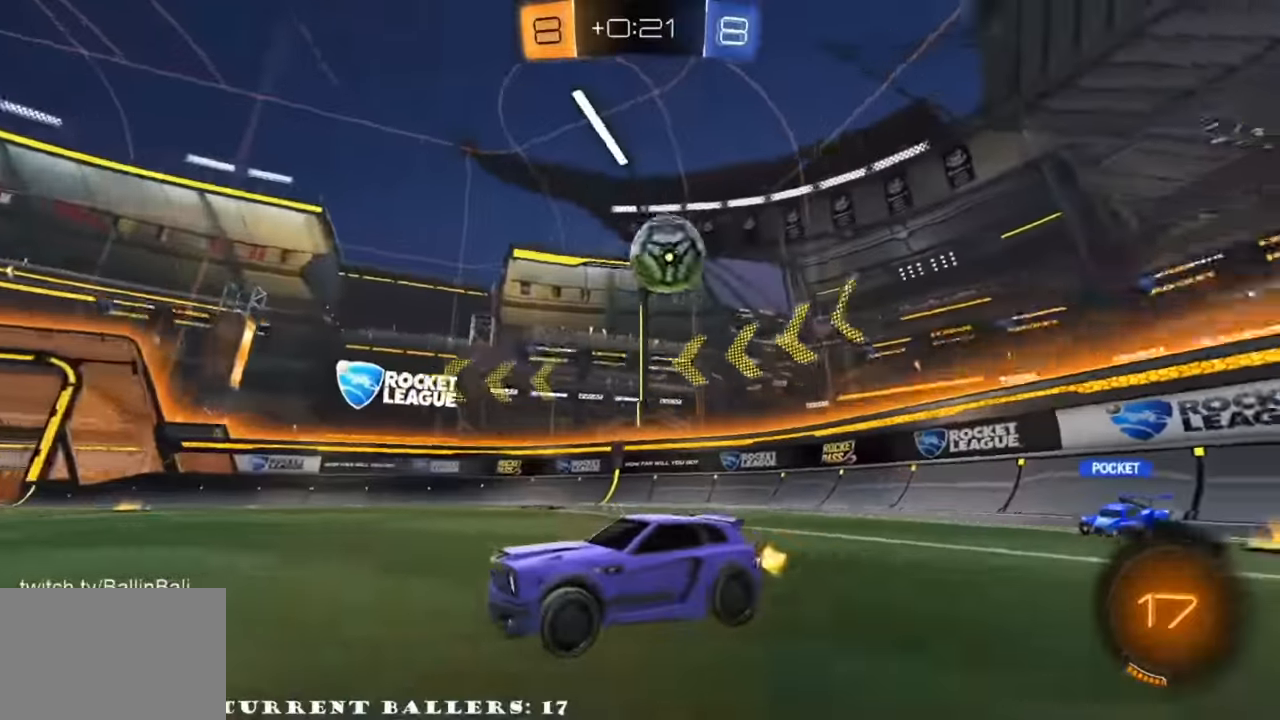
{"dt_ms": 500, "buttons": ["R2"], "left_stick": "right", "right_stick": "center"}
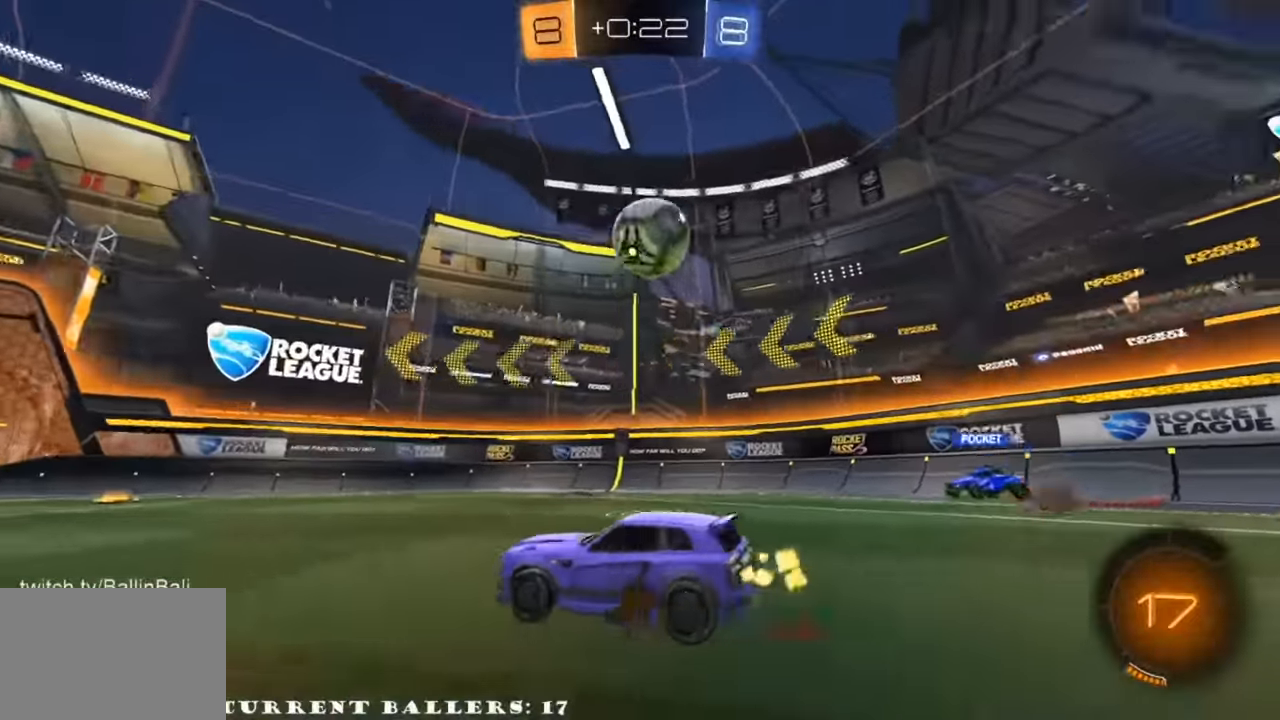
{"dt_ms": 500, "buttons": ["A", "R1", "R2"], "left_stick": "down-right", "right_stick": "center", "events": [[67, "R2", "up"], [167, "A", "down"], [167, "left_stick", "down"], [200, "R1", "down"], [233, "R1", "up"], [233, "R2", "down"], [267, "A", "up"], [267, "left_stick", "center"], [300, "R1", "down"], [333, "A", "down"], [333, "left_stick", "down"], [400, "X", "down"], [433, "X", "up"], [500, "left_stick", "down-right"]]}
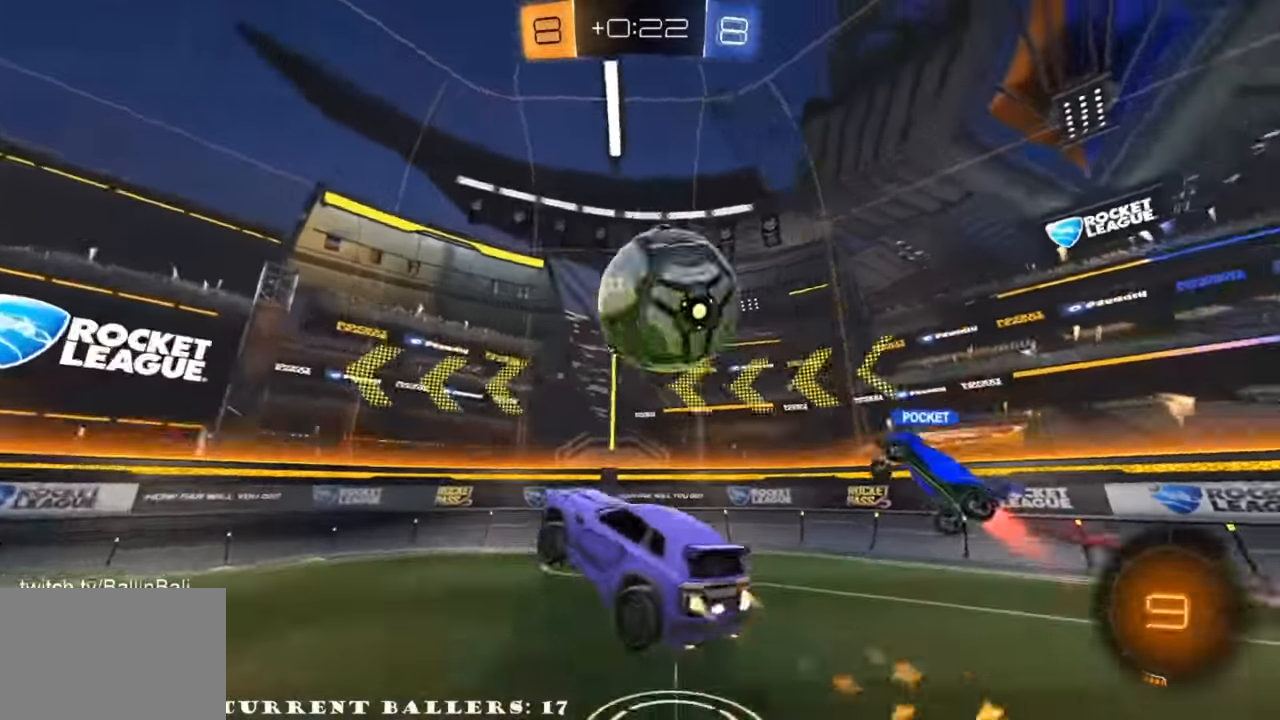
{"dt_ms": 500, "buttons": ["L1", "R2"], "left_stick": "down", "right_stick": "center", "events": [[33, "A", "up"], [33, "R1", "up"], [367, "L1", "down"], [500, "left_stick", "down"]]}
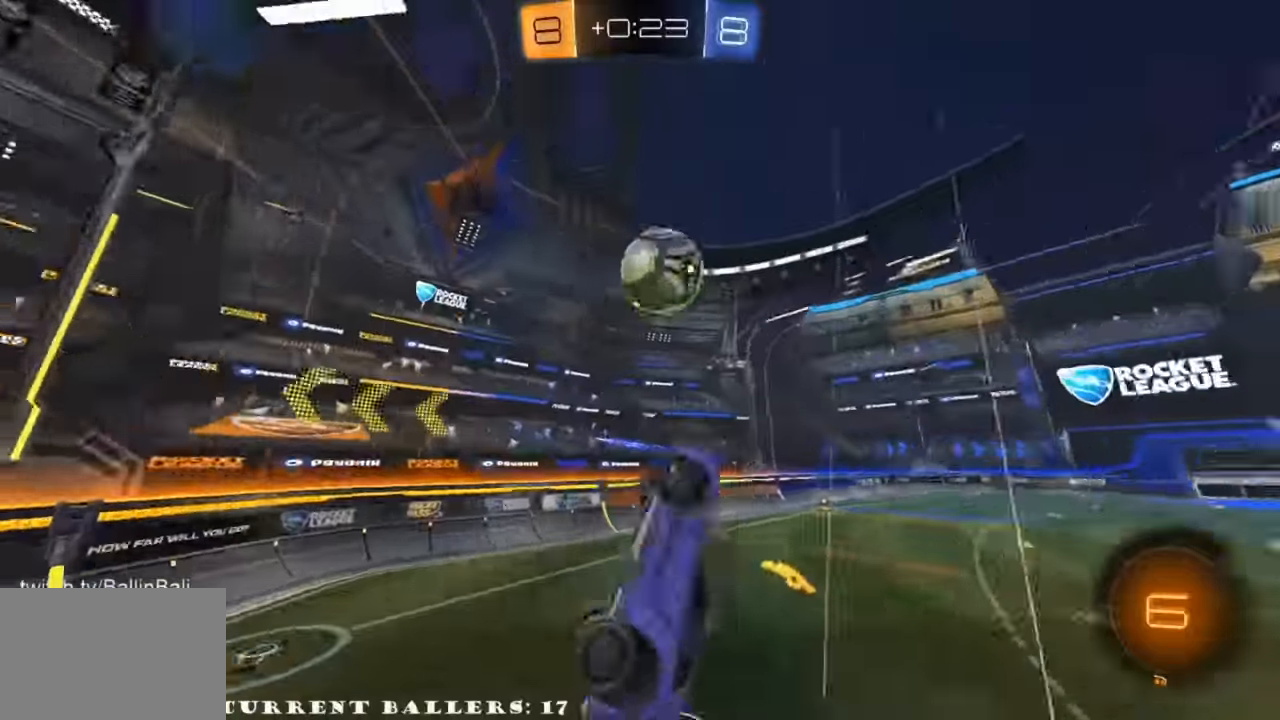
{"dt_ms": 500, "buttons": ["X", "L1", "R2"], "left_stick": "left", "right_stick": "center", "events": [[200, "left_stick", "left"], [300, "X", "down"]]}